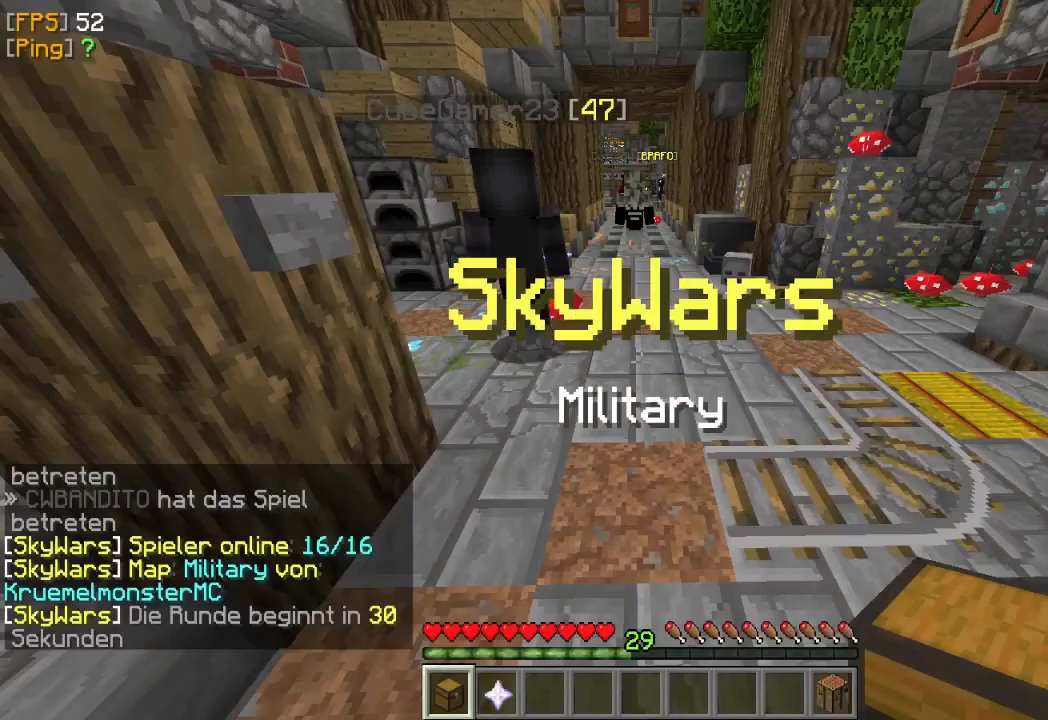
Gameplay with keyboard and mouse; each line is a JSON object with the keys and mouse buttons held at the frame after it. "events" lists presses ("down") and releases ("up") of "a", "d", "s", "w", "mouse_left" and "mouse_right" between this image and that frame as [ms after this image, input, new state], when the widget could be followed in between. "mouse_left", "mouse_right" = the "left", "right" buttons of the "mouse" list. No other keys are recorded. Fast repeated clicks can show as one long hold. Mouse movement is not recorded.
{"keys": ["w"], "mouse": [], "events": [[500, "w", "down"]]}
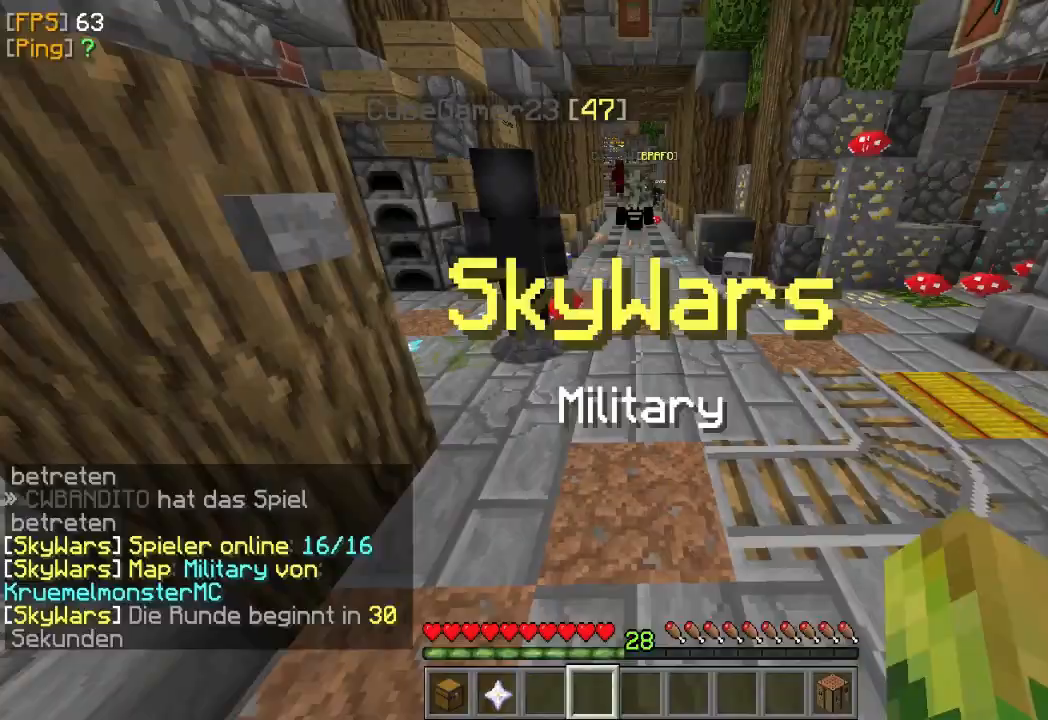
{"keys": ["w"], "mouse": [], "events": []}
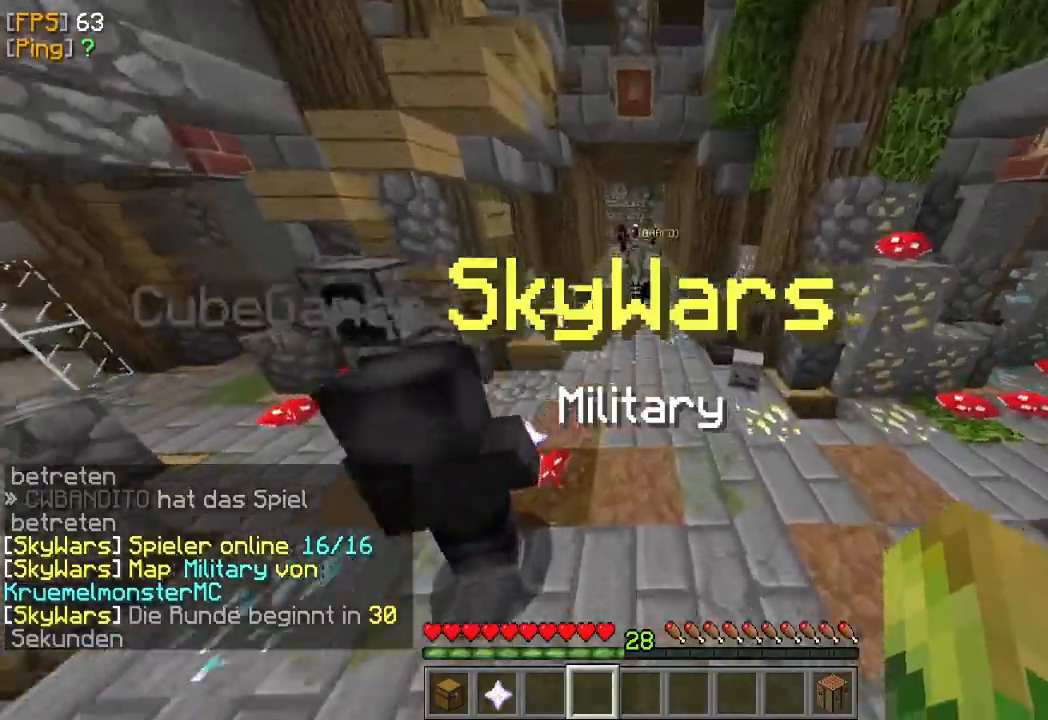
{"keys": ["w"], "mouse": [], "events": []}
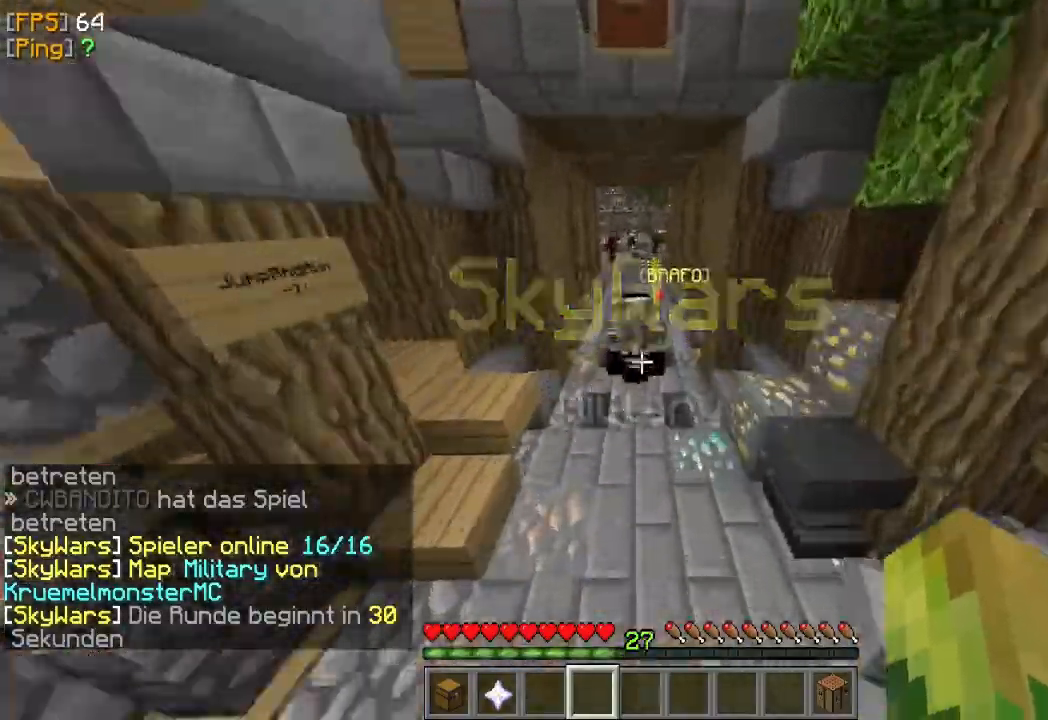
{"keys": ["w"], "mouse": [], "events": []}
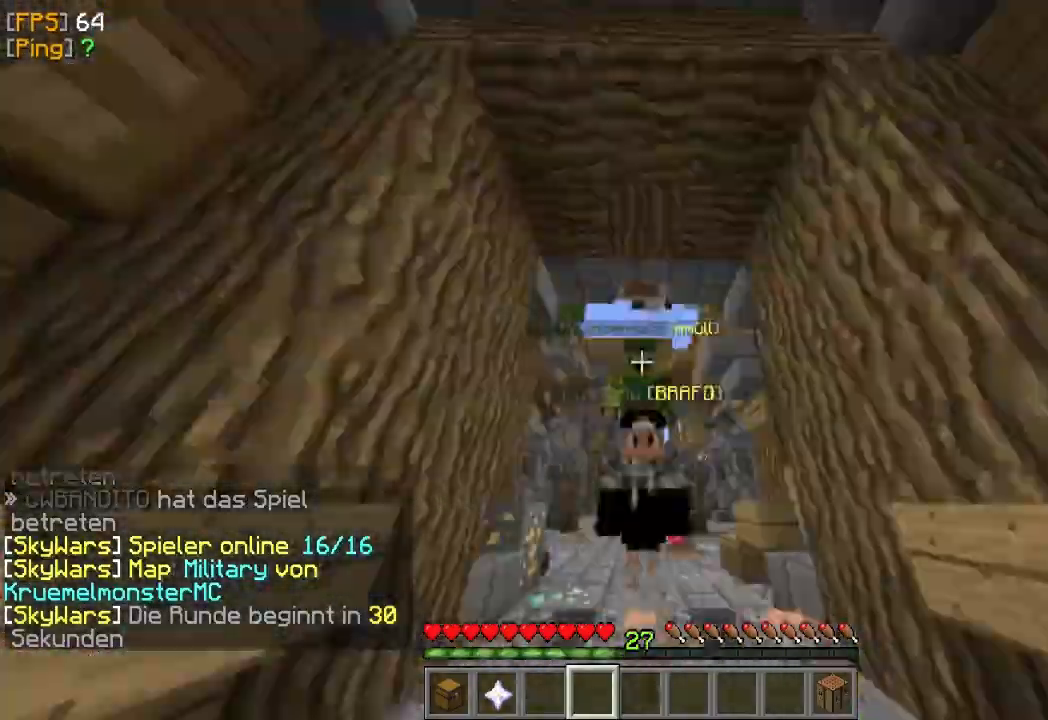
{"keys": ["w"], "mouse": [], "events": []}
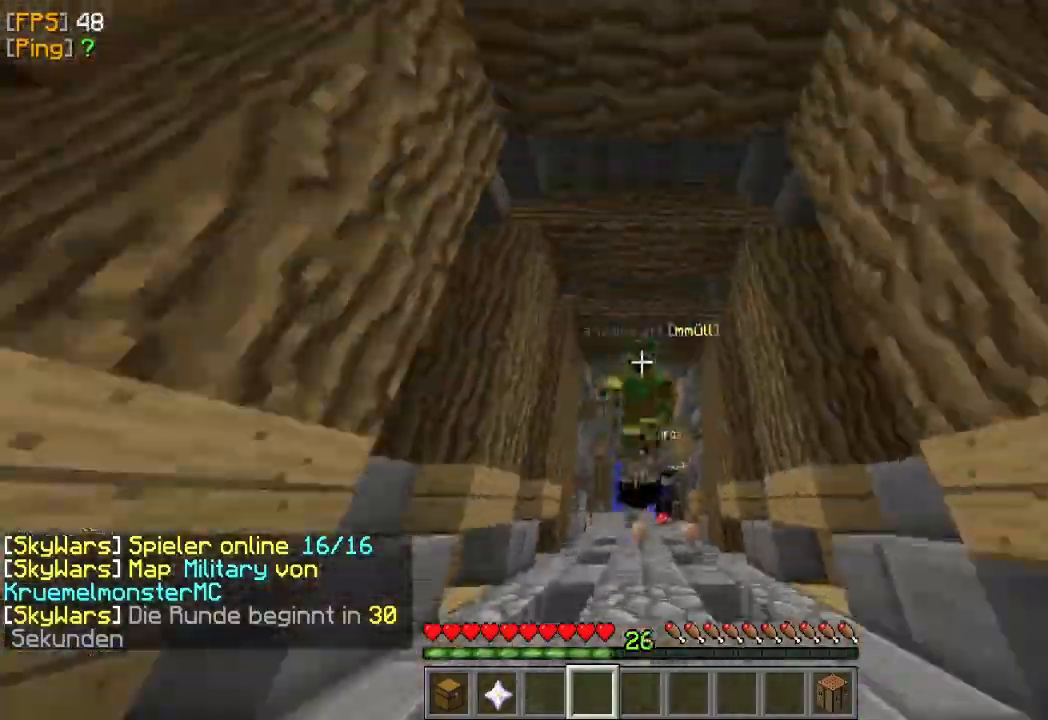
{"keys": ["w"], "mouse": [], "events": []}
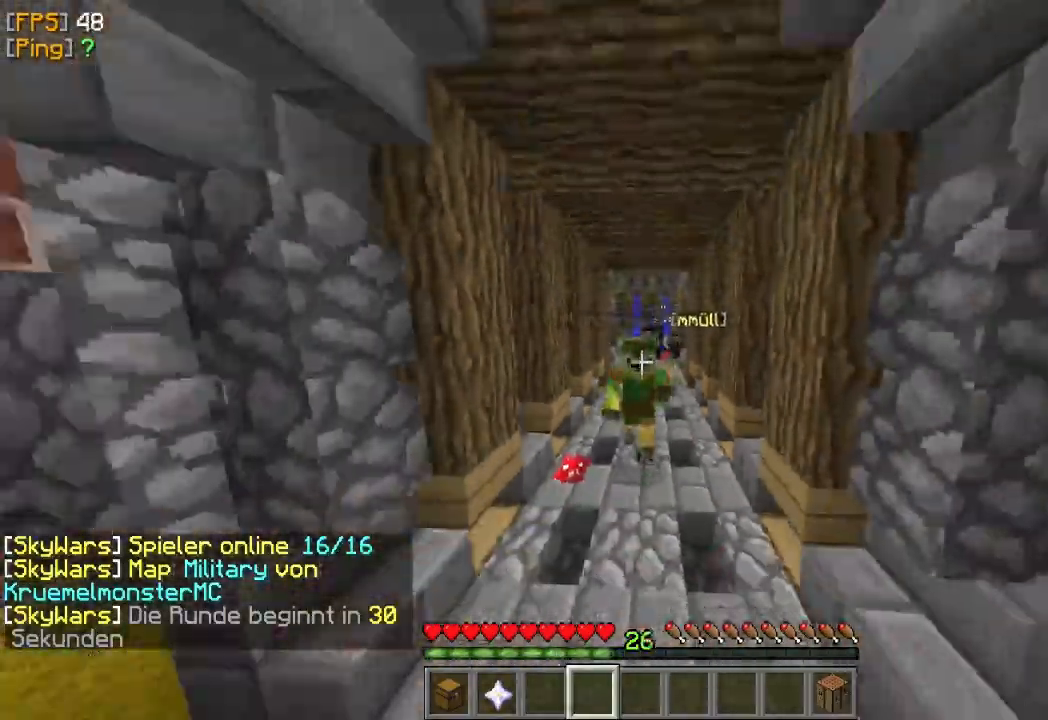
{"keys": ["w"], "mouse": [], "events": []}
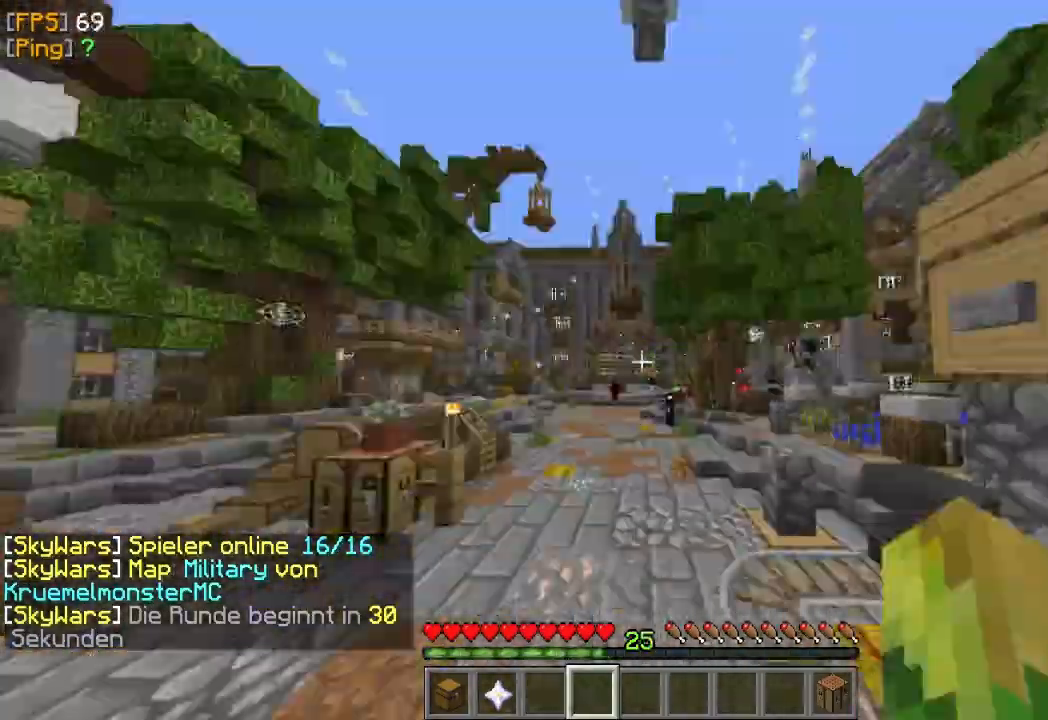
{"keys": ["w"], "mouse": [], "events": []}
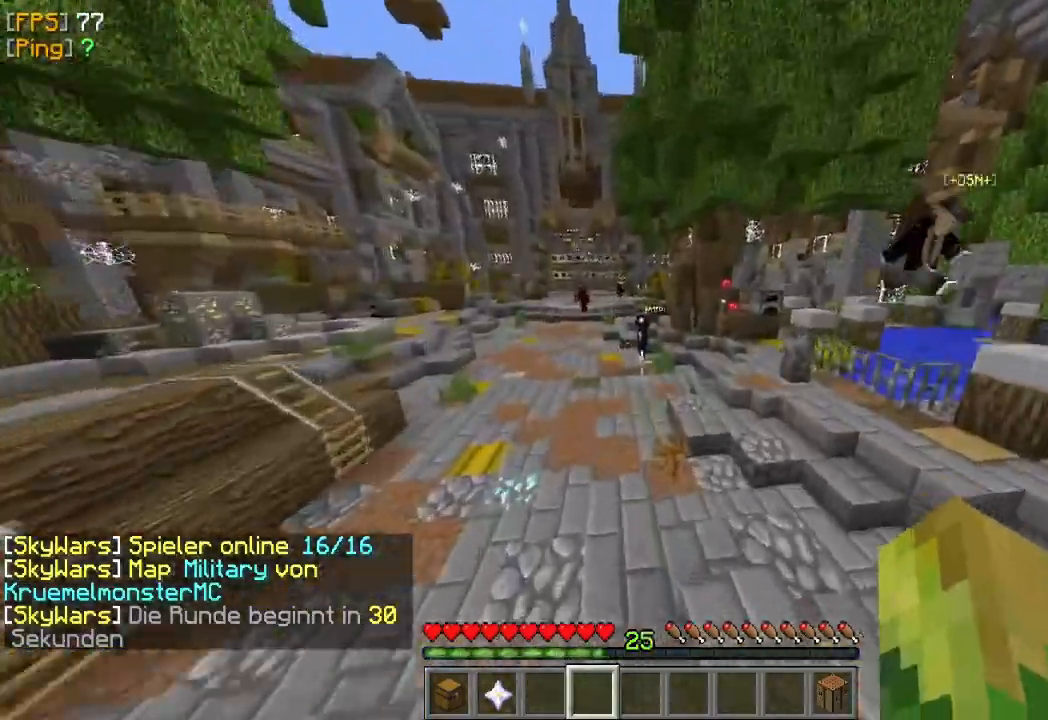
{"keys": ["w"], "mouse": [], "events": [[167, "d", "down"], [500, "d", "up"]]}
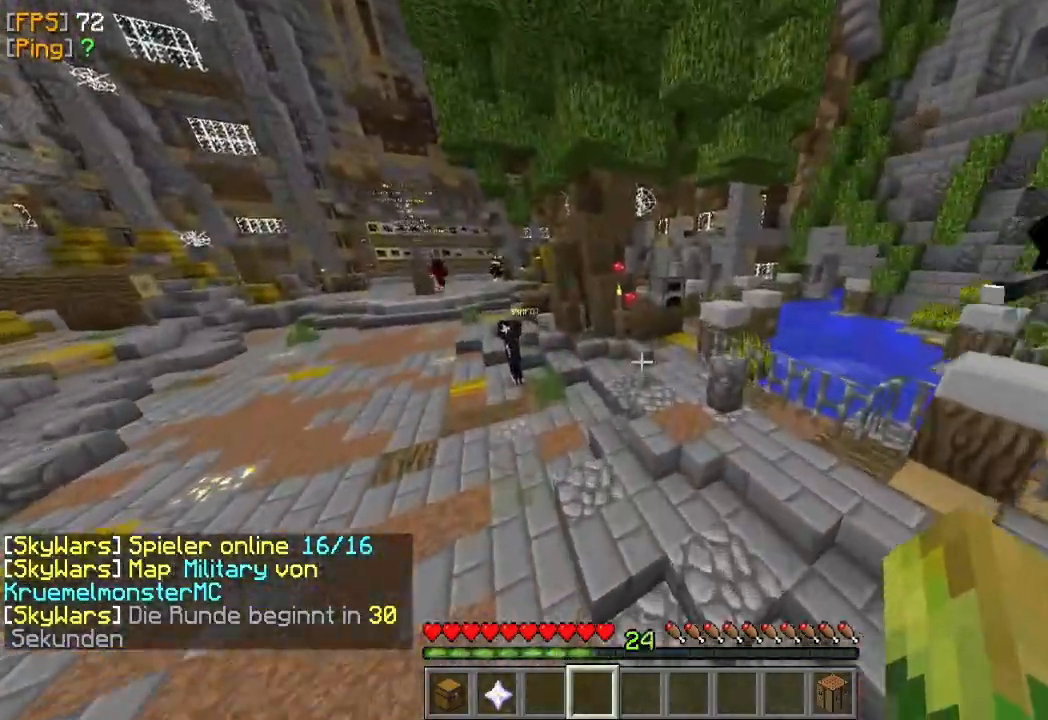
{"keys": [], "mouse": [], "events": [[400, "w", "up"]]}
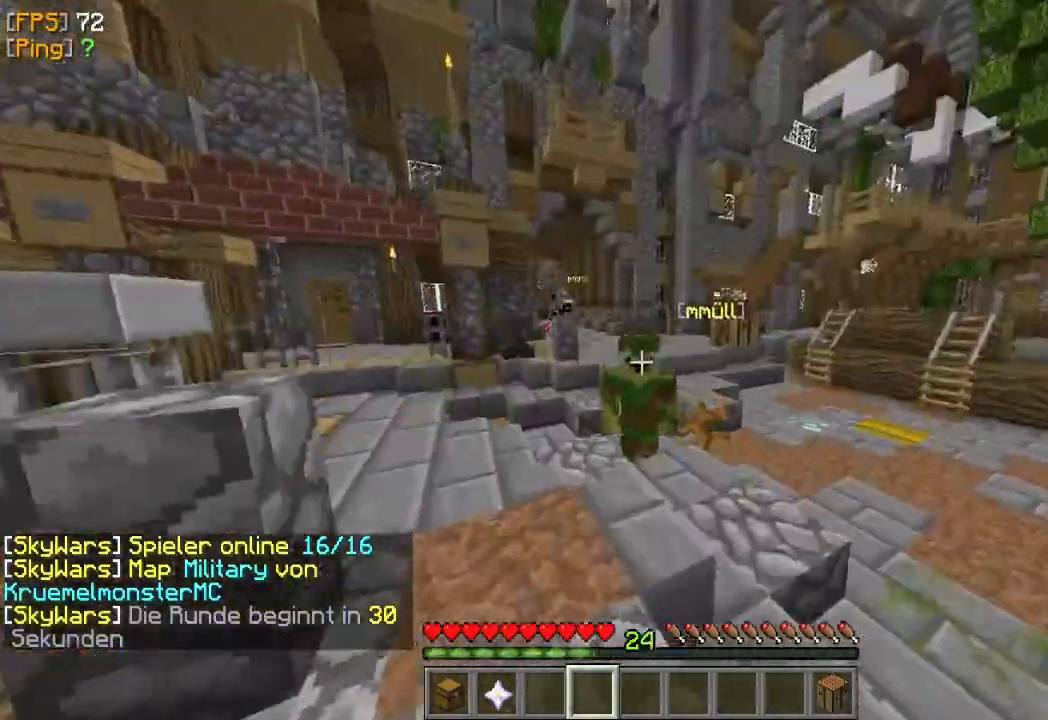
{"keys": ["a", "w"], "mouse": [], "events": [[300, "w", "down"], [500, "a", "down"]]}
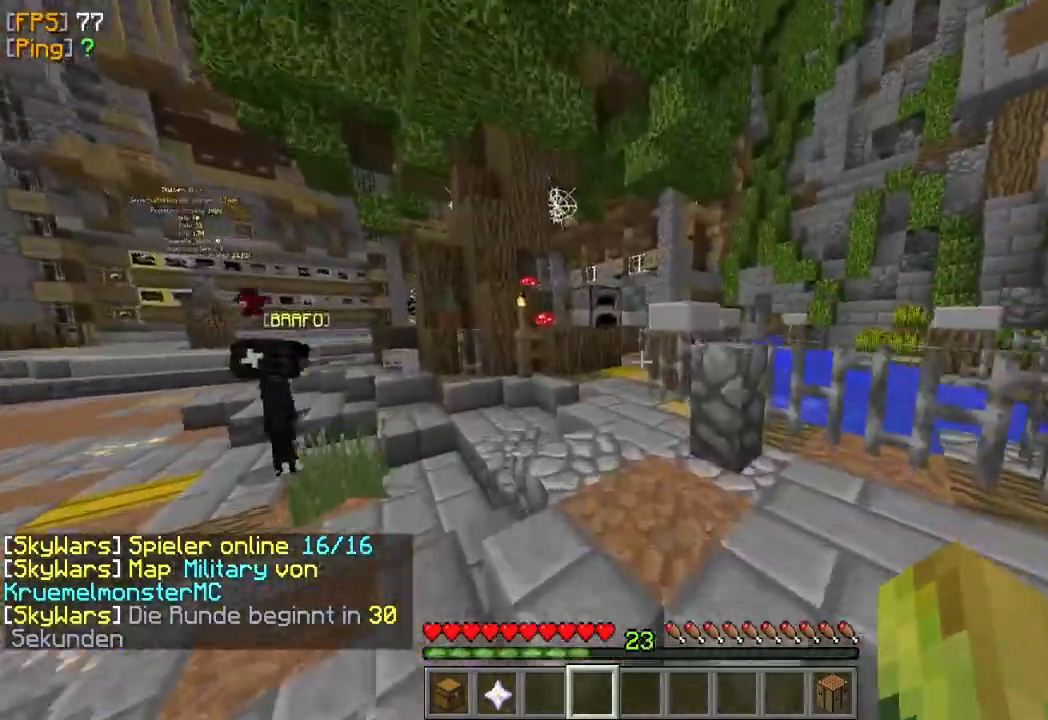
{"keys": ["d", "w"], "mouse": [], "events": [[233, "a", "up"], [467, "d", "down"]]}
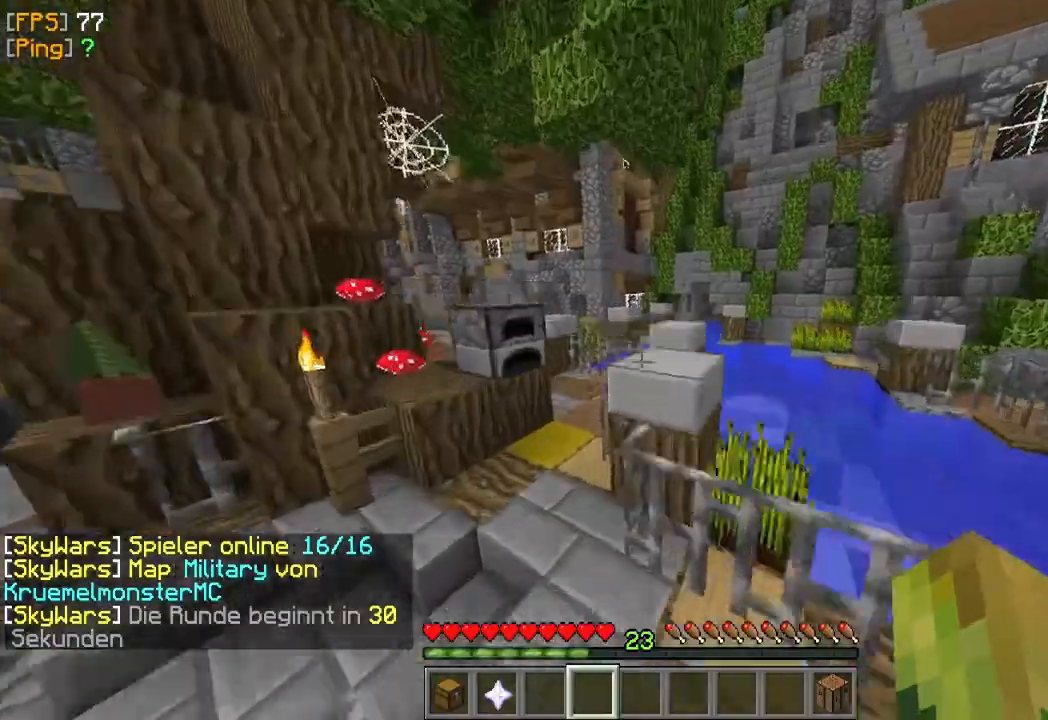
{"keys": [], "mouse": [], "events": [[167, "w", "up"], [200, "d", "up"], [333, "a", "down"], [333, "s", "down"], [500, "a", "up"], [500, "s", "up"]]}
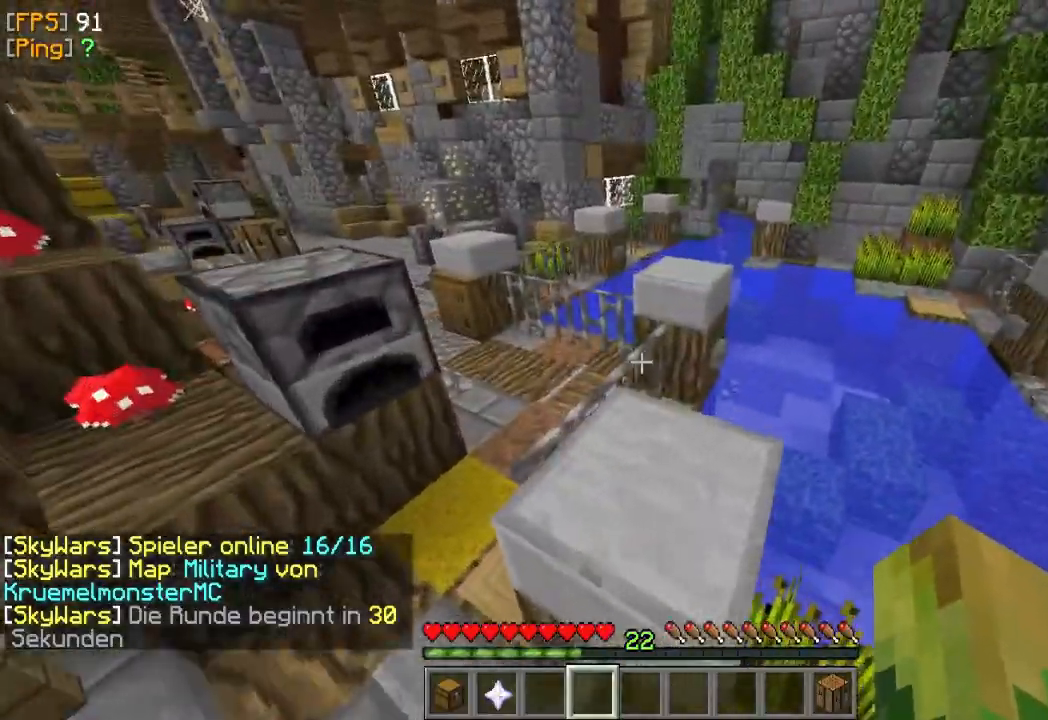
{"keys": ["d", "w"], "mouse": [], "events": [[200, "w", "down"], [267, "d", "down"]]}
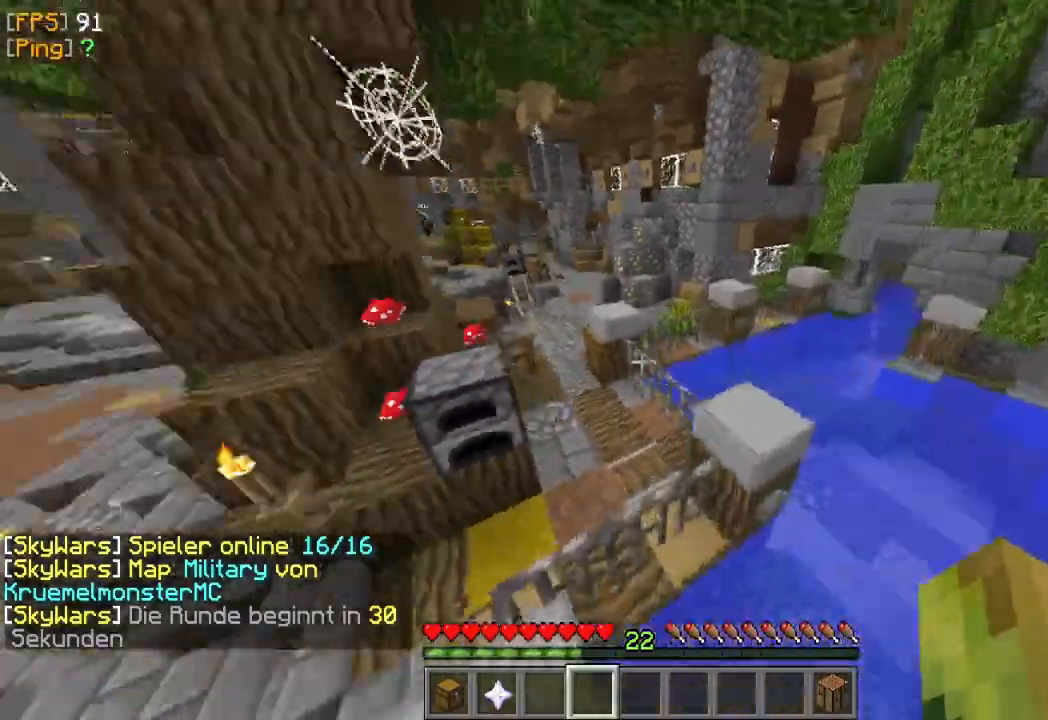
{"keys": ["w"], "mouse": [], "events": [[267, "d", "up"]]}
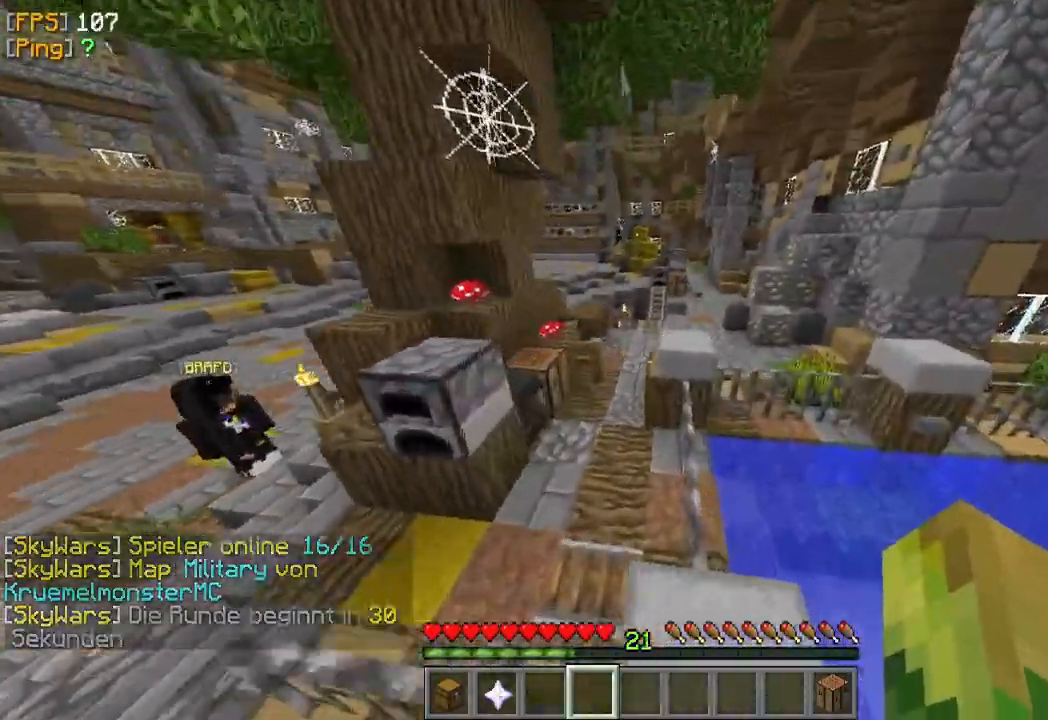
{"keys": ["w"], "mouse": [], "events": []}
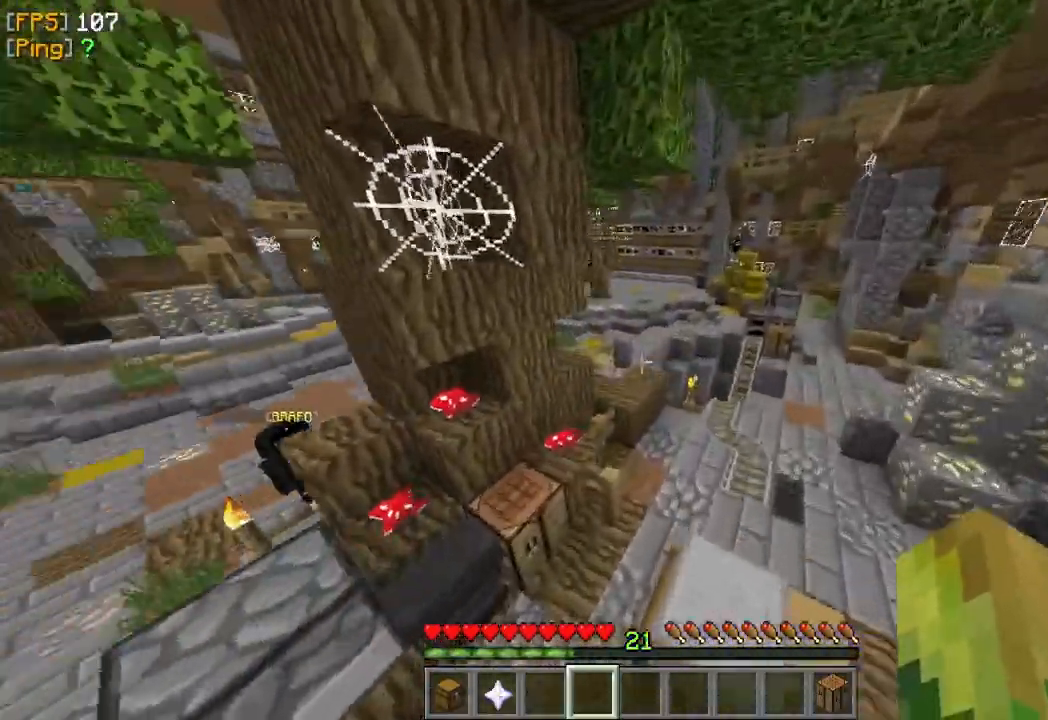
{"keys": ["w"], "mouse": [], "events": []}
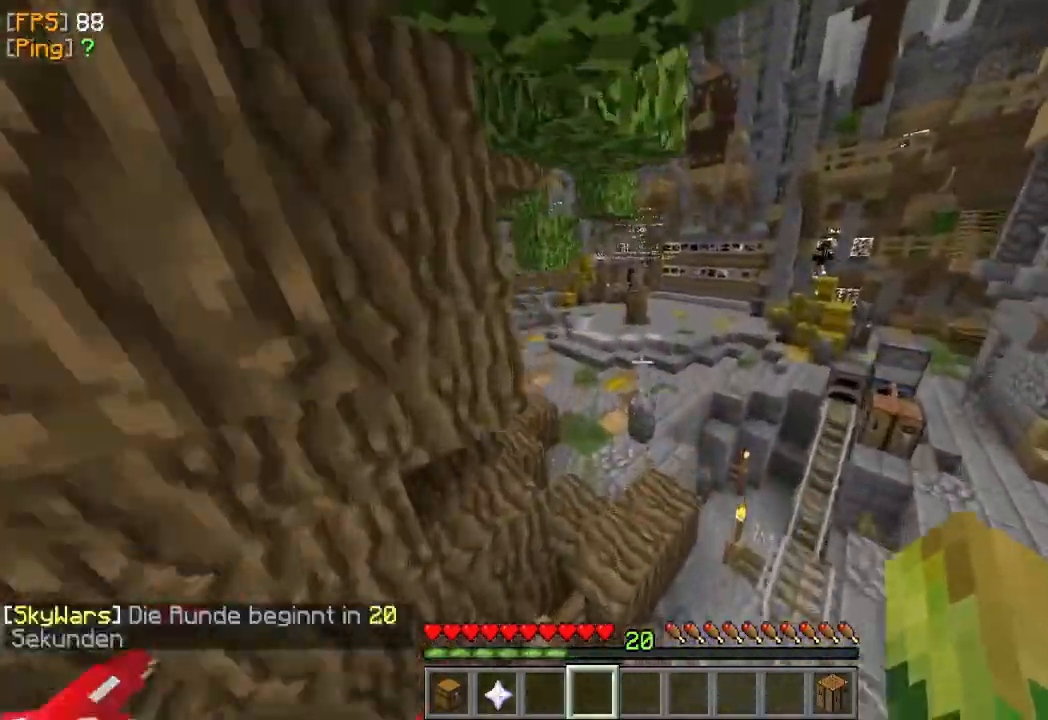
{"keys": ["w"], "mouse": [], "events": []}
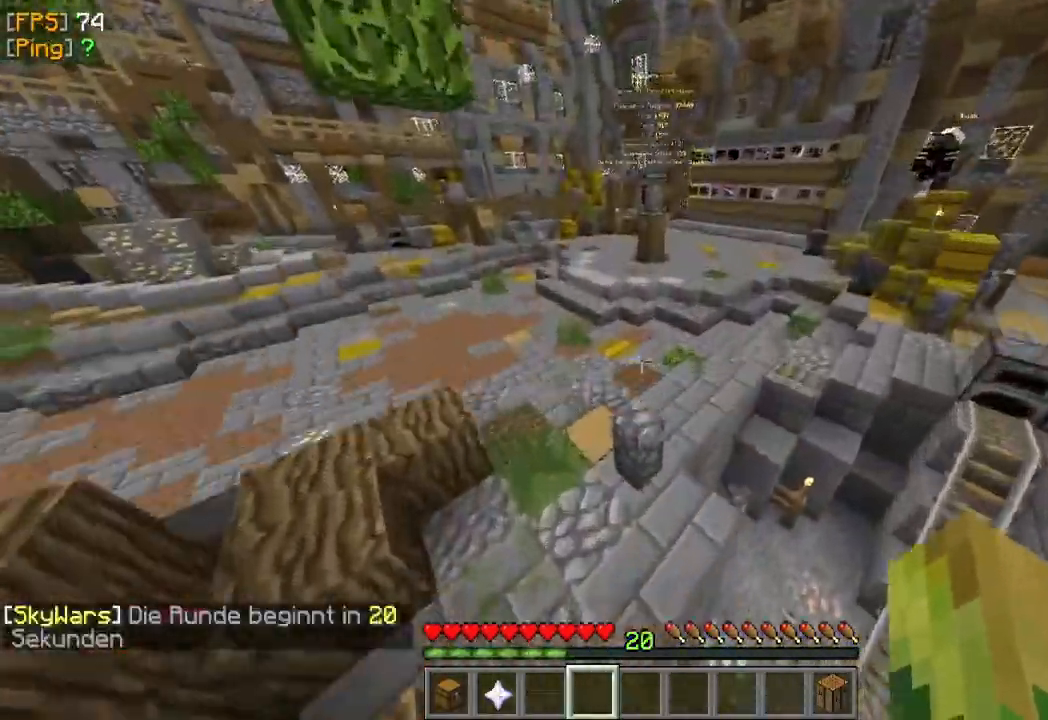
{"keys": ["d", "w"], "mouse": [], "events": [[133, "a", "down"], [367, "a", "up"], [367, "d", "down"]]}
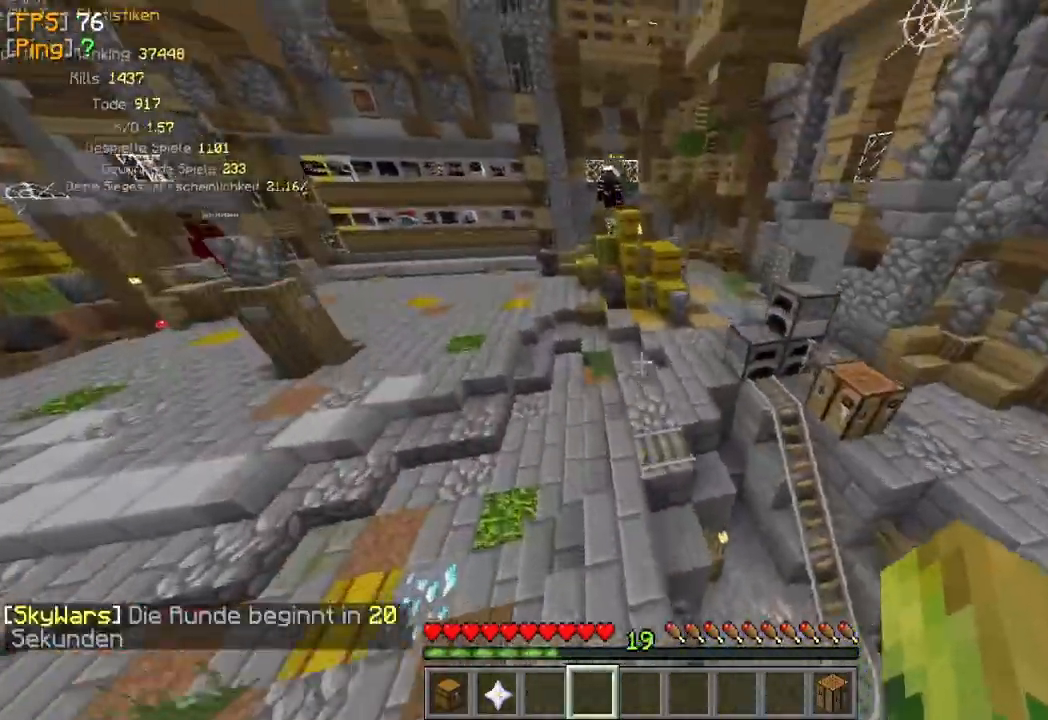
{"keys": ["w"], "mouse": [], "events": [[200, "d", "up"]]}
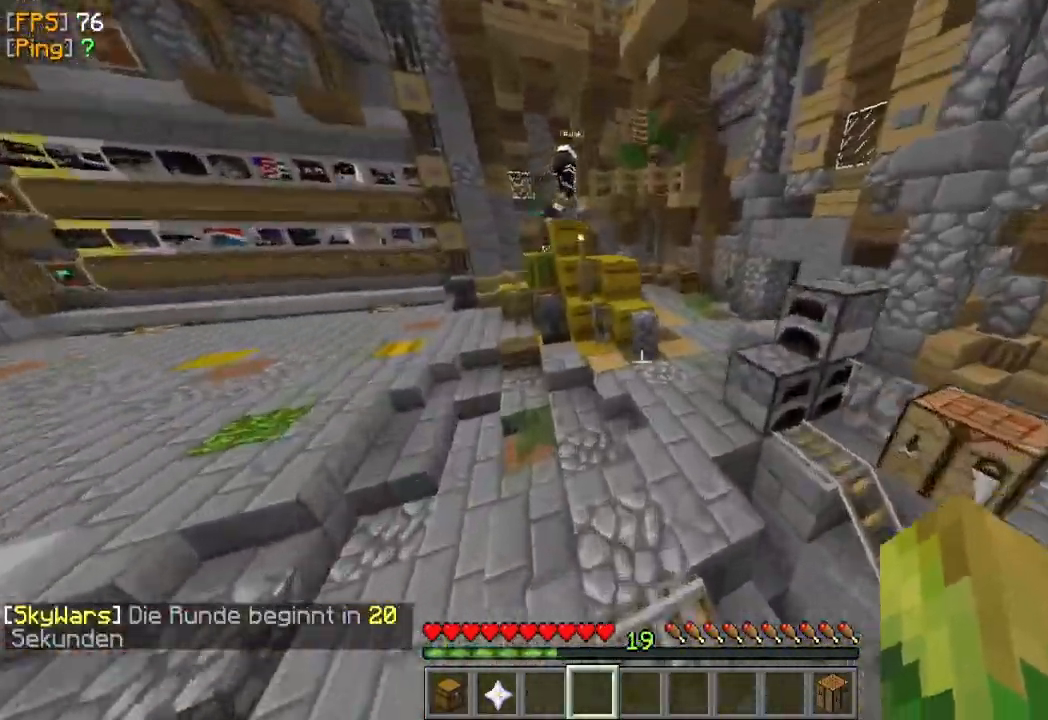
{"keys": ["a", "w"], "mouse": [], "events": [[67, "d", "down"], [333, "a", "down"], [400, "d", "up"]]}
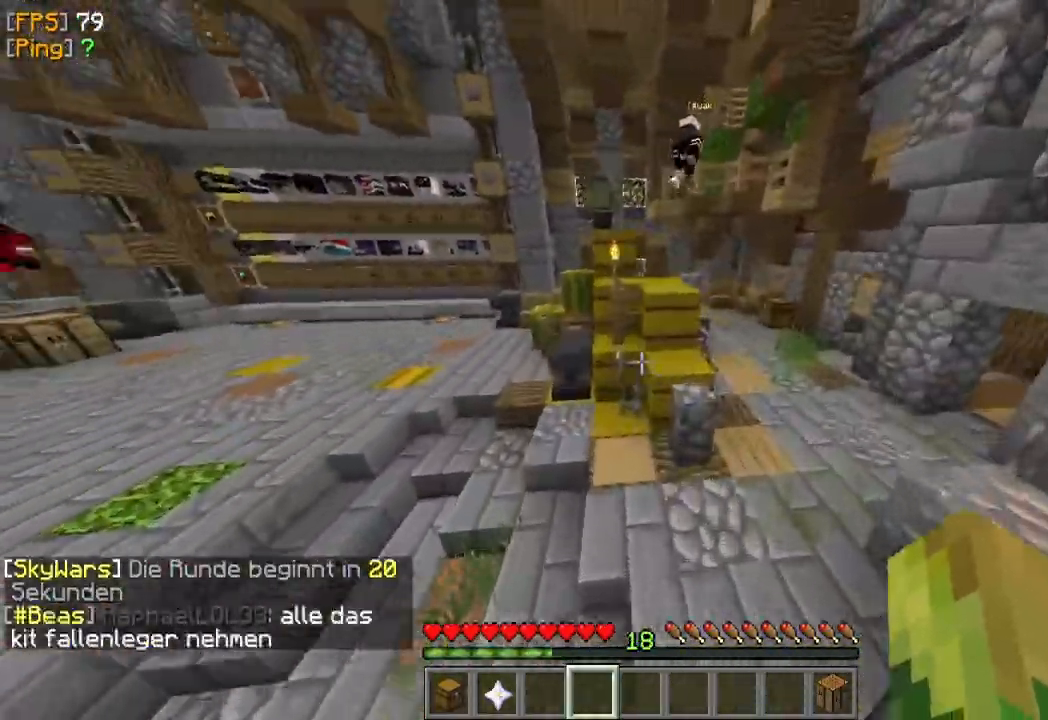
{"keys": ["d", "w"], "mouse": [], "events": [[200, "a", "up"], [500, "d", "down"]]}
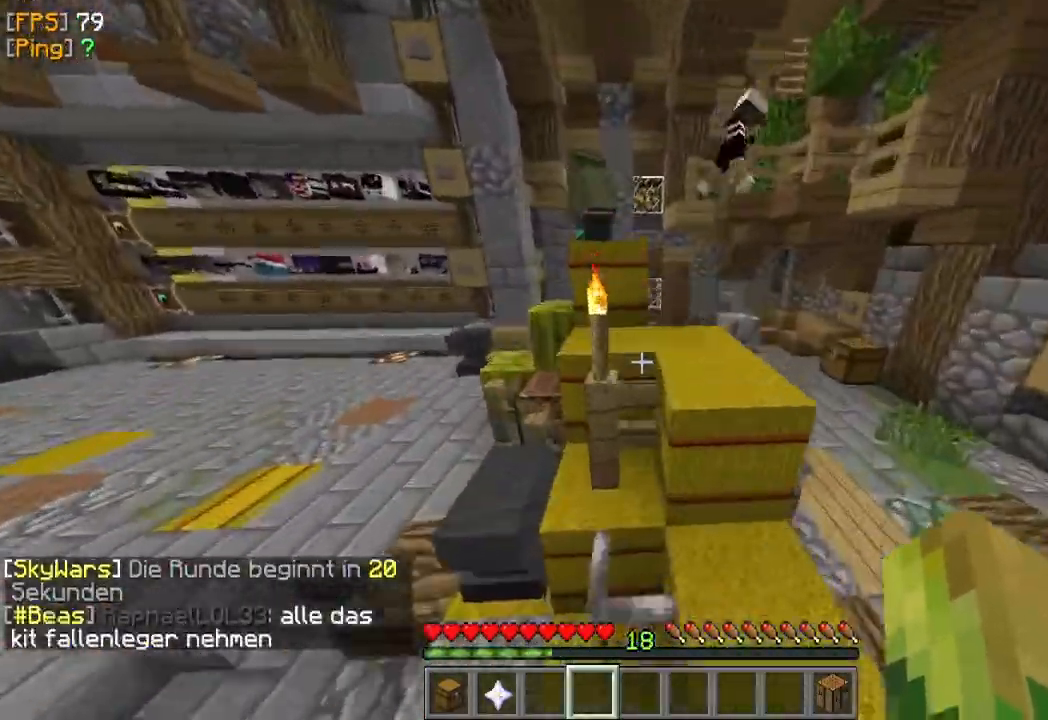
{"keys": ["d", "w"], "mouse": [], "events": [[200, "w", "up"], [267, "d", "up"], [333, "w", "down"], [367, "d", "down"]]}
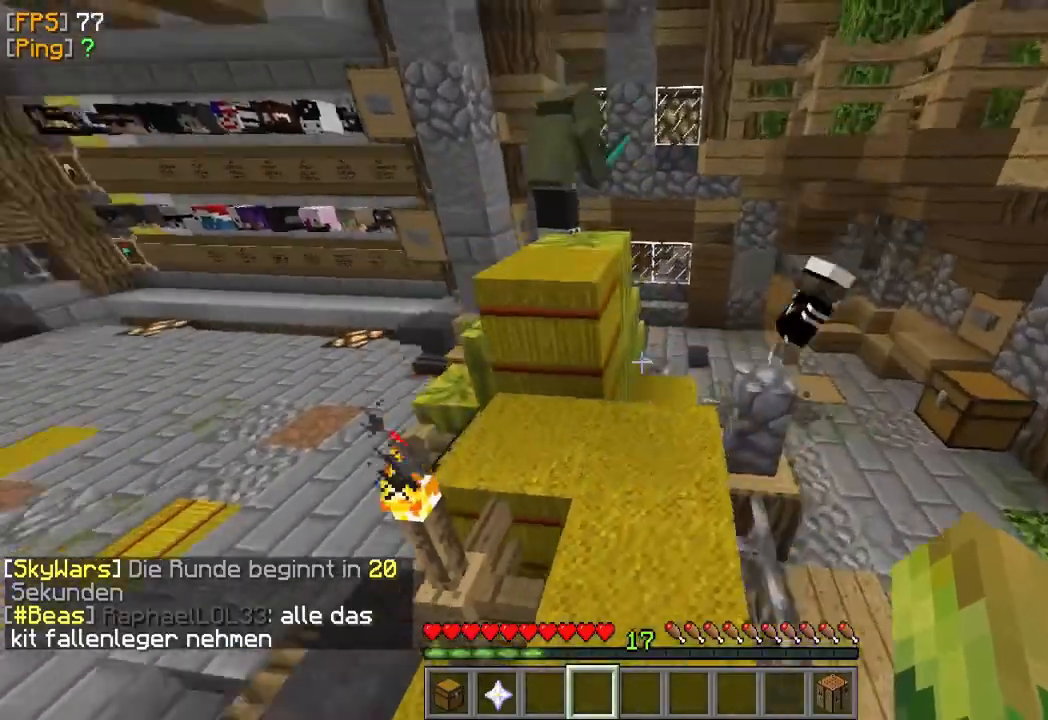
{"keys": ["w"], "mouse": [], "events": [[167, "d", "up"]]}
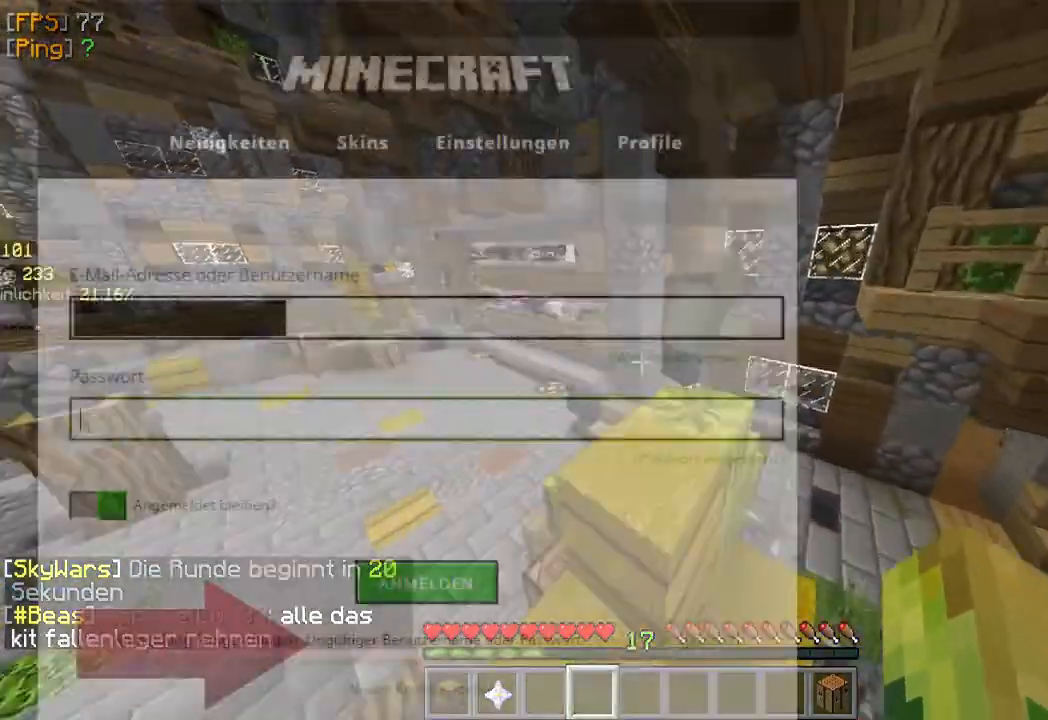
{"keys": ["w"], "mouse": [], "events": [[100, "d", "down"], [367, "d", "up"]]}
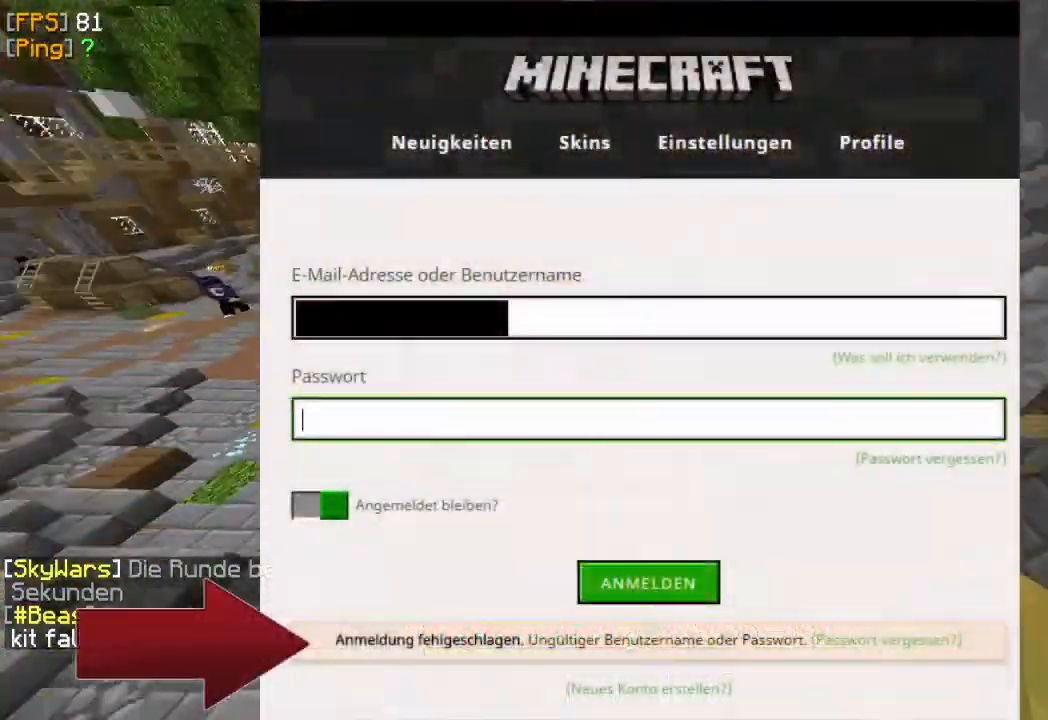
{"keys": ["w"], "mouse": [], "events": []}
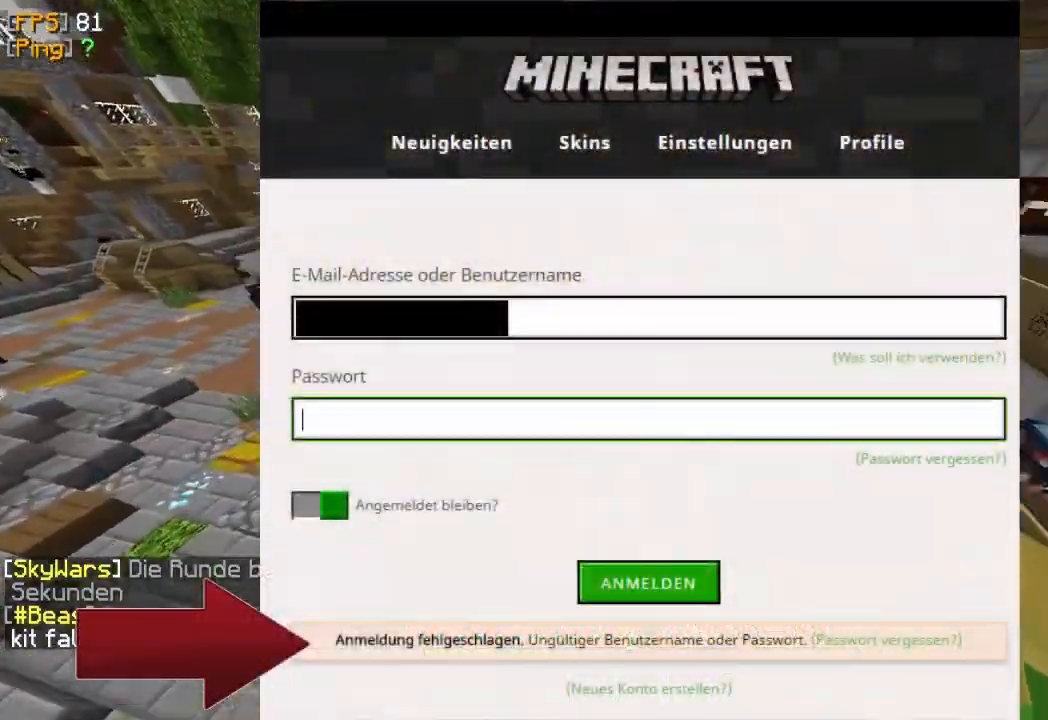
{"keys": ["w"], "mouse": [], "events": []}
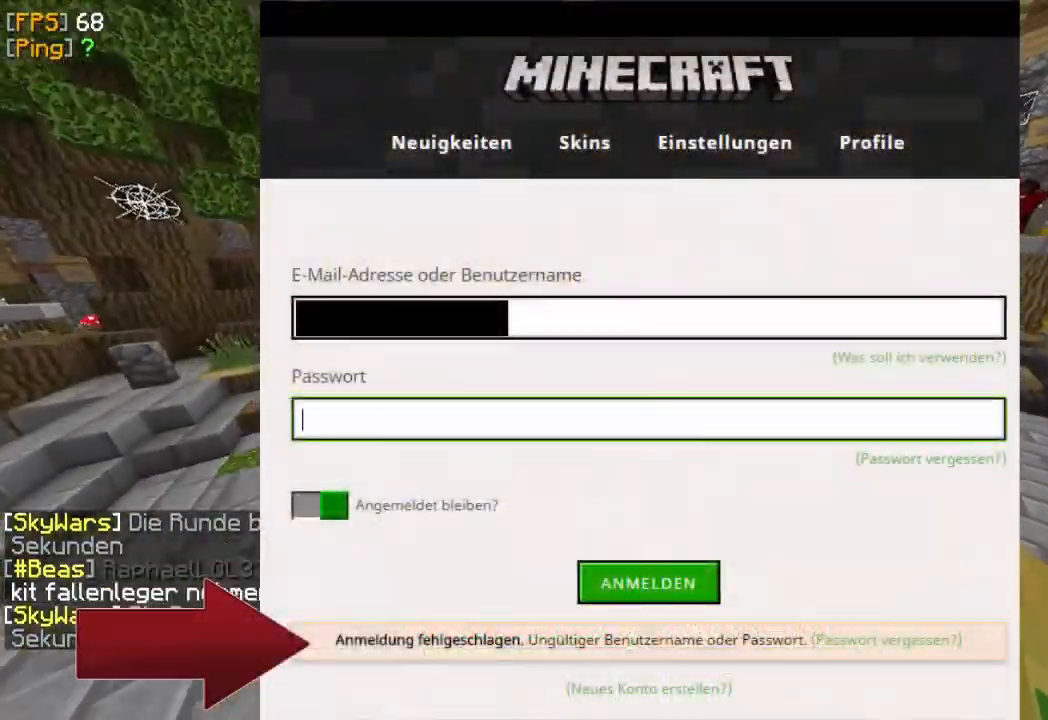
{"keys": ["d", "w"], "mouse": [], "events": [[67, "d", "down"]]}
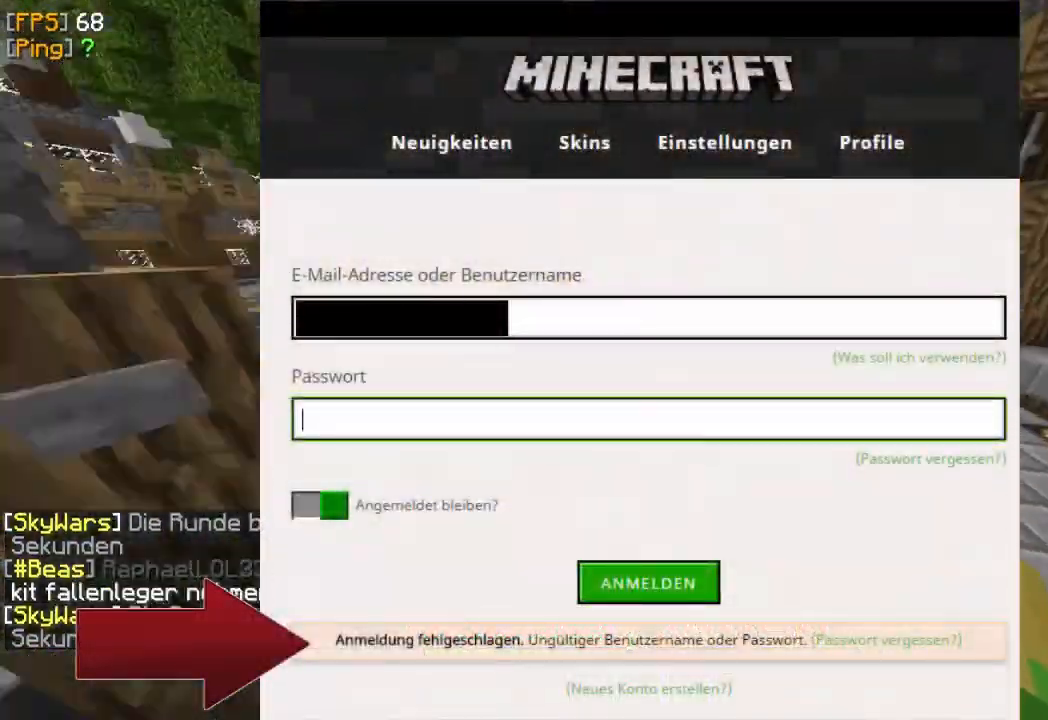
{"keys": ["d", "w"], "mouse": [], "events": []}